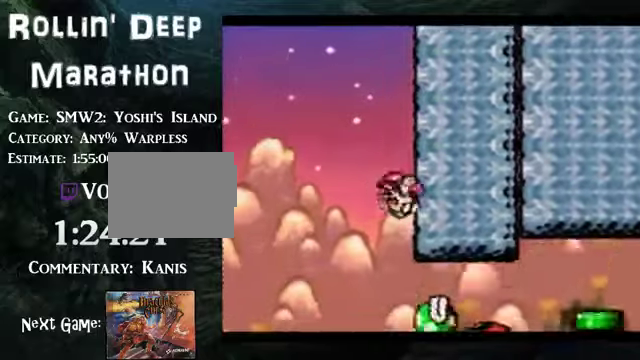
Gameplay with a controller (Nintendo layout); each line is a JSON object with the inputs held at the frame after it. "events" lists button and stick changes between this image and that frame as [ms after this image, input, new state], when the widget could be followed in between. Not read: L3 R3.
{"buttons": ["DPAD_RIGHT"], "events": [[134, "A", "up"]]}
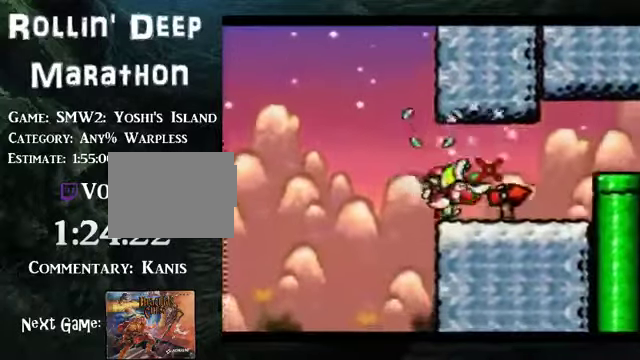
{"buttons": ["B", "DPAD_RIGHT"], "events": [[301, "B", "down"]]}
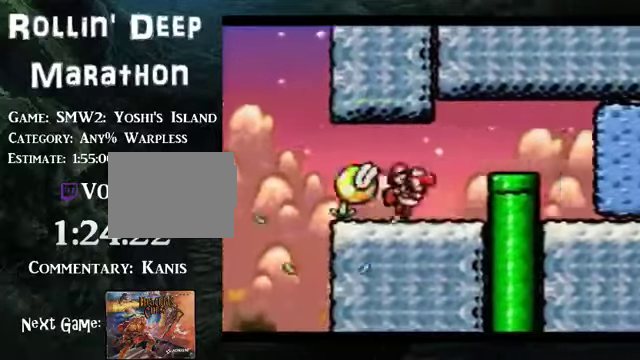
{"buttons": ["B", "DPAD_DOWN"], "events": [[34, "B", "up"], [34, "DPAD_RIGHT", "up"], [235, "B", "down"], [235, "DPAD_DOWN", "down"]]}
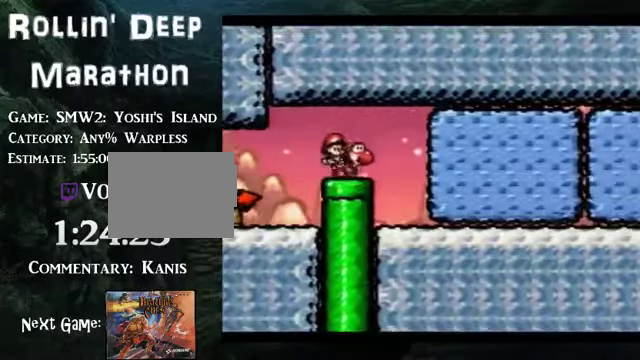
{"buttons": [], "events": [[301, "DPAD_DOWN", "up"], [435, "B", "up"]]}
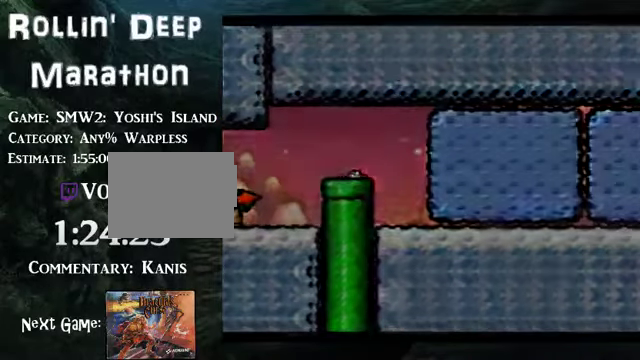
{"buttons": [], "events": []}
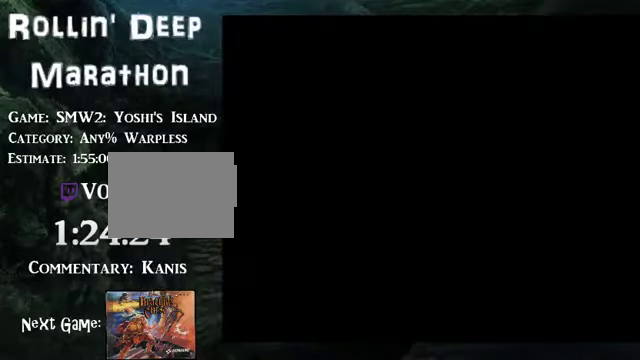
{"buttons": [], "events": []}
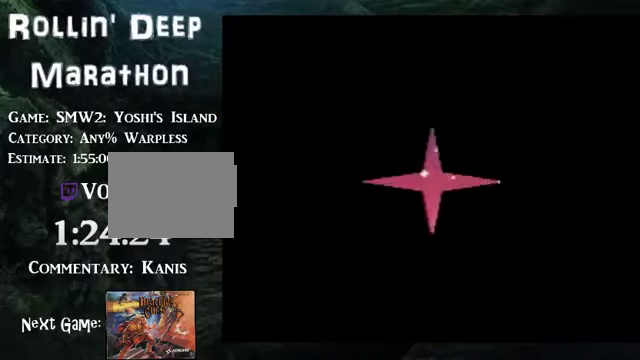
{"buttons": ["DPAD_RIGHT"], "events": [[101, "DPAD_RIGHT", "down"]]}
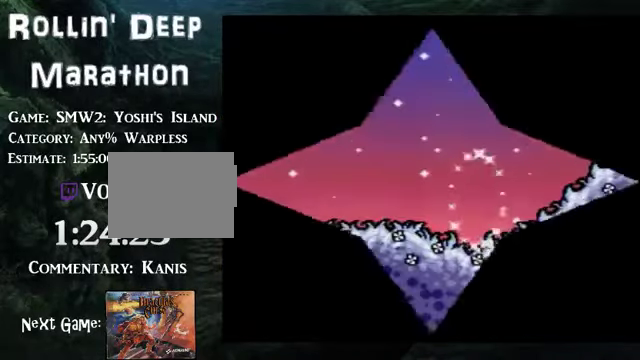
{"buttons": ["DPAD_RIGHT"], "events": []}
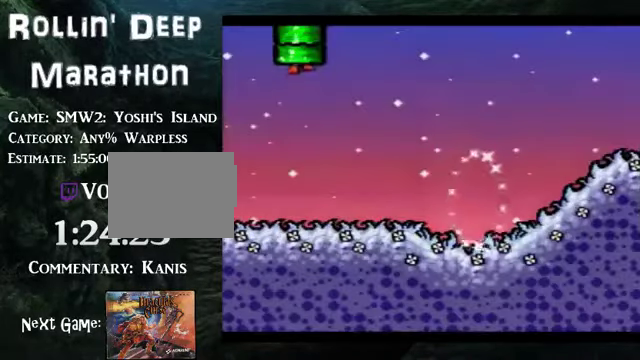
{"buttons": ["DPAD_RIGHT"], "events": []}
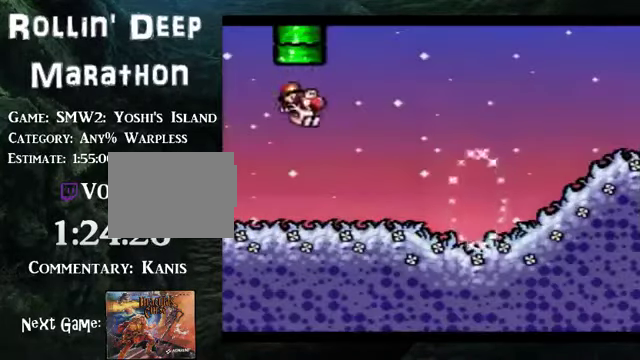
{"buttons": ["DPAD_RIGHT"], "events": []}
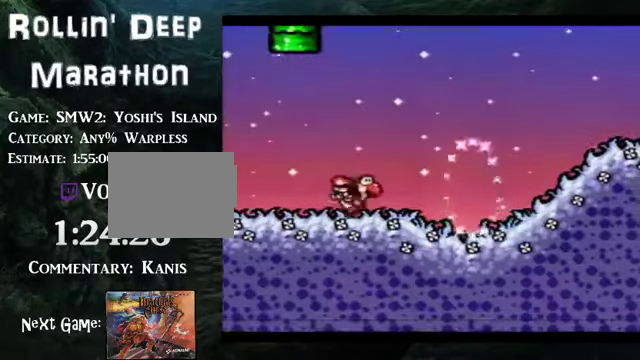
{"buttons": ["B", "DPAD_RIGHT"], "events": [[34, "B", "down"]]}
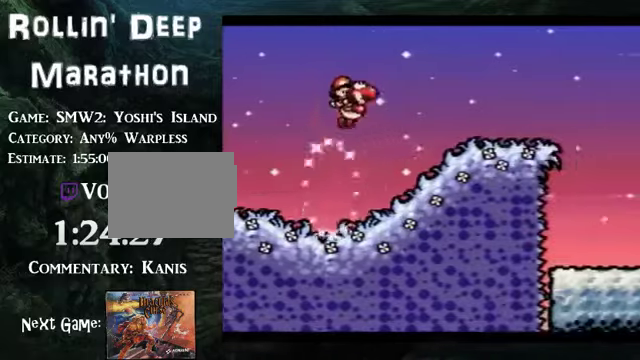
{"buttons": ["B", "DPAD_RIGHT"], "events": []}
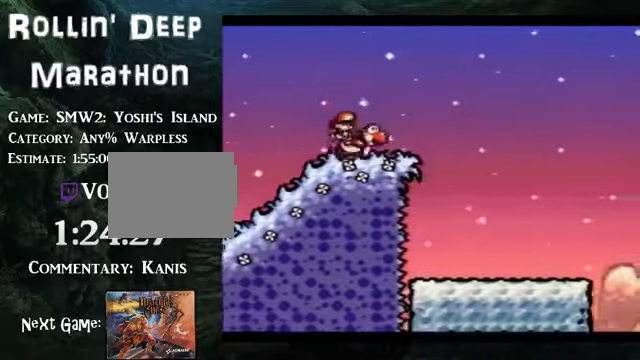
{"buttons": ["B", "DPAD_RIGHT"], "events": []}
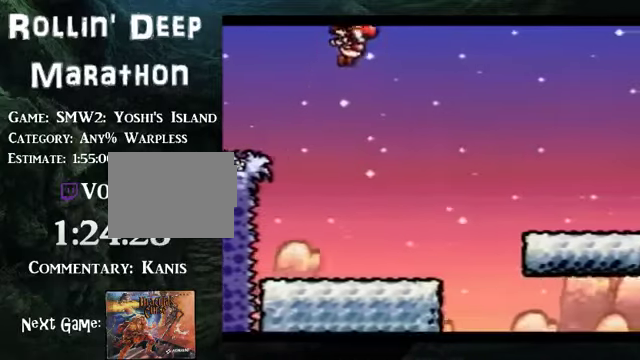
{"buttons": ["DPAD_RIGHT"], "events": [[134, "B", "up"]]}
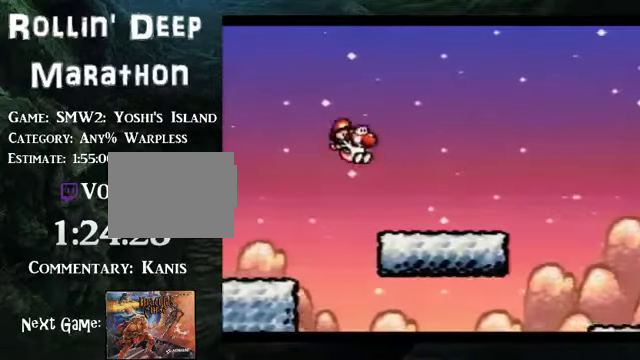
{"buttons": ["DPAD_RIGHT"], "events": [[301, "B", "down"], [402, "B", "up"]]}
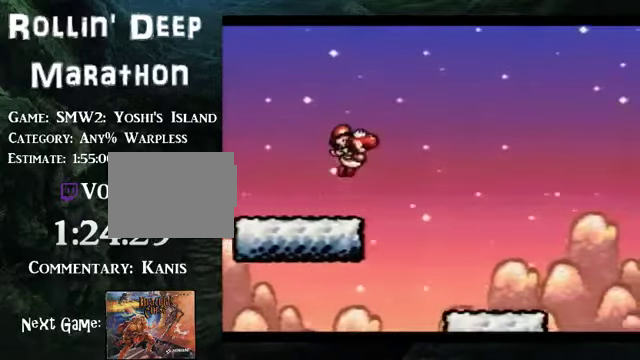
{"buttons": ["B", "DPAD_RIGHT"], "events": [[502, "B", "down"]]}
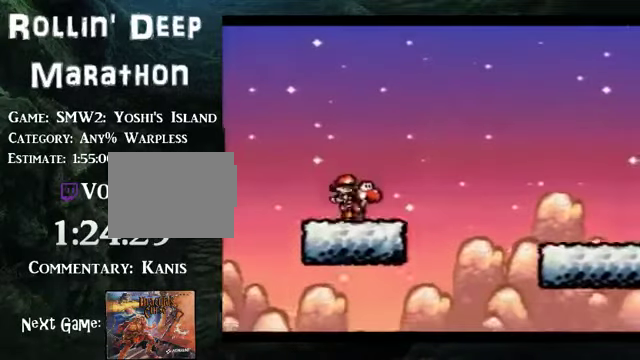
{"buttons": ["DPAD_RIGHT"], "events": [[268, "B", "up"]]}
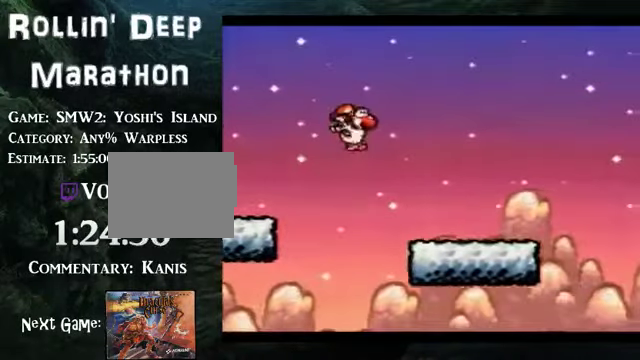
{"buttons": ["B", "DPAD_RIGHT"], "events": [[369, "B", "down"]]}
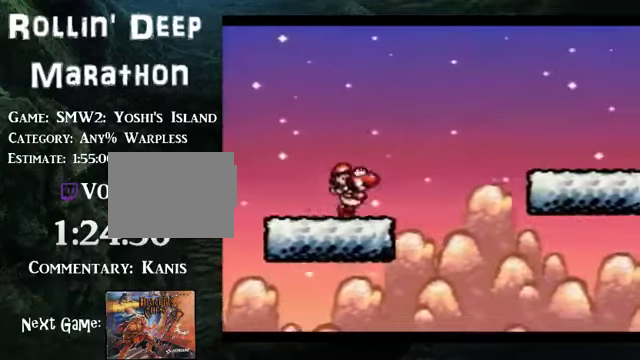
{"buttons": ["B", "DPAD_RIGHT"], "events": []}
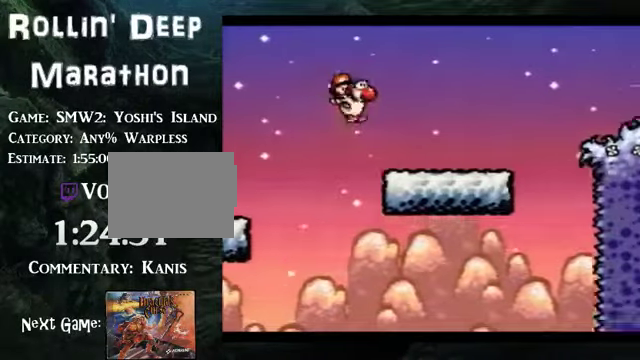
{"buttons": ["B", "DPAD_RIGHT"], "events": [[33, "B", "up"], [234, "B", "down"]]}
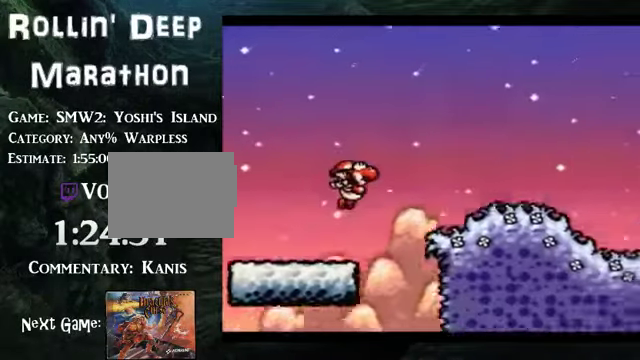
{"buttons": ["B", "DPAD_RIGHT"], "events": [[402, "B", "up"], [502, "B", "down"]]}
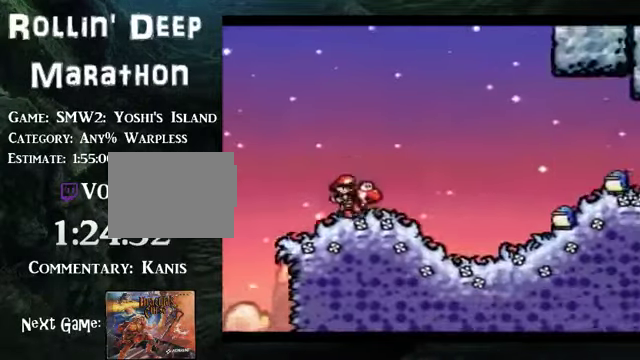
{"buttons": ["B", "DPAD_RIGHT"], "events": []}
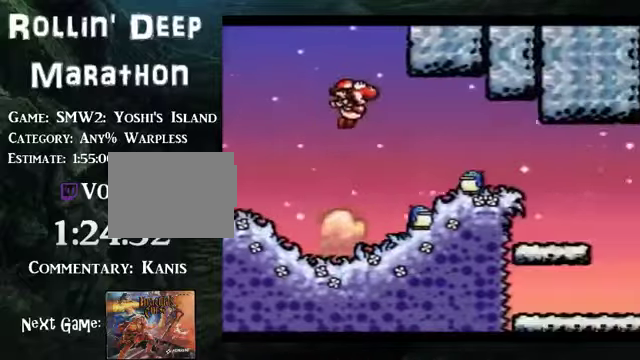
{"buttons": ["DPAD_RIGHT"], "events": [[201, "B", "up"]]}
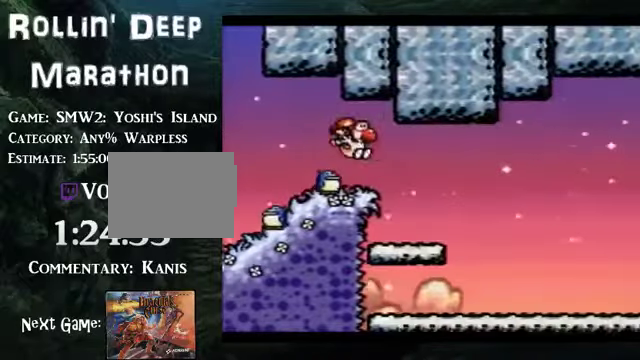
{"buttons": ["DPAD_RIGHT"], "events": []}
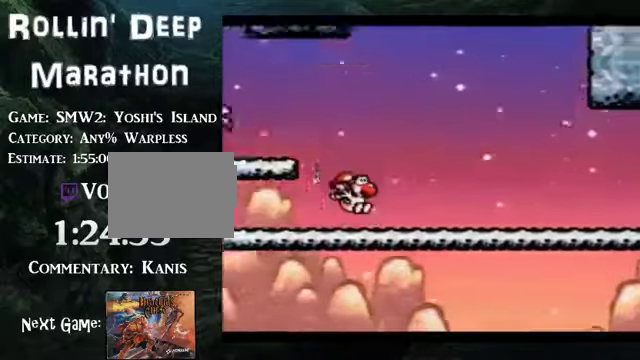
{"buttons": ["DPAD_RIGHT"], "events": []}
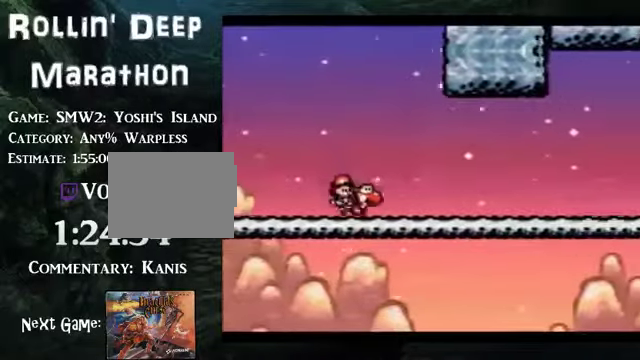
{"buttons": ["DPAD_RIGHT"], "events": []}
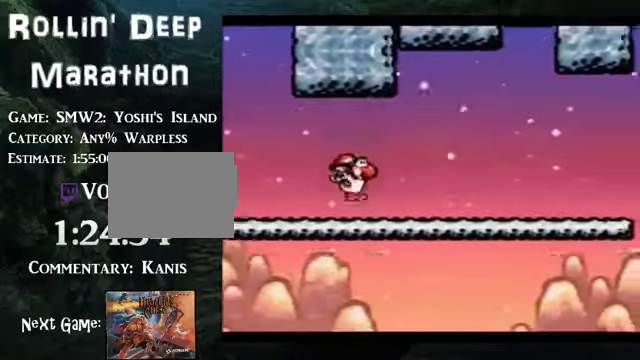
{"buttons": ["DPAD_RIGHT"], "events": []}
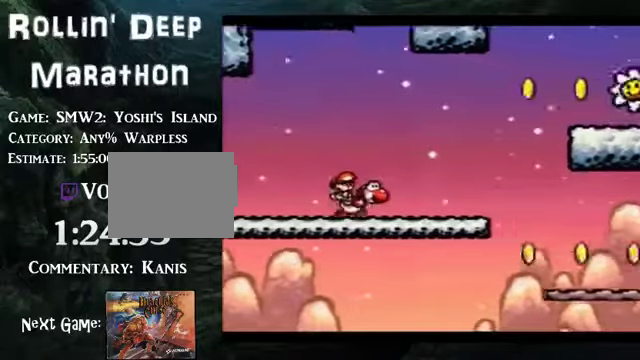
{"buttons": ["DPAD_RIGHT"], "events": [[168, "B", "down"], [335, "B", "up"]]}